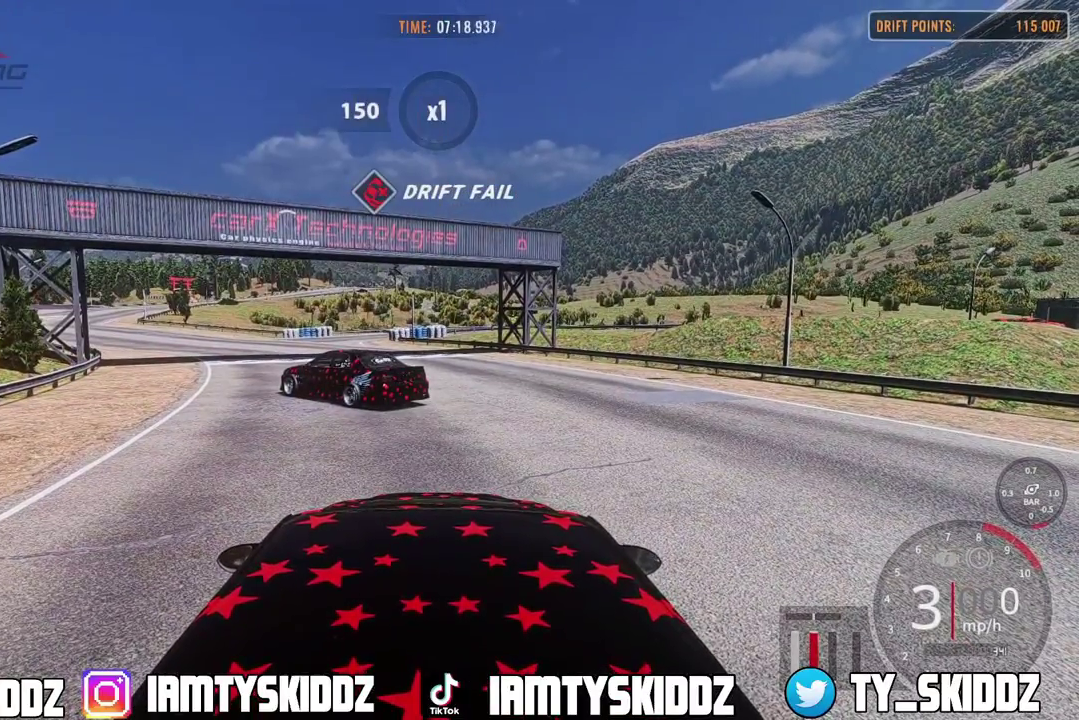
Gameplay with a controller (PlayStation layout); each line is a JSON object with the inputs held at the frame after it (dt_ms = milliseconds from this image to that frame). "events" lists button and stick changes between this image and that frame as [ms after this image, input, new state], when the widget could be followed in between. This document gives stick clicks only as held states, not as events.
{"dt_ms": 500, "buttons": ["L1"], "left_stick": "center", "right_stick": "center", "events": [[333, "L1", "down"]]}
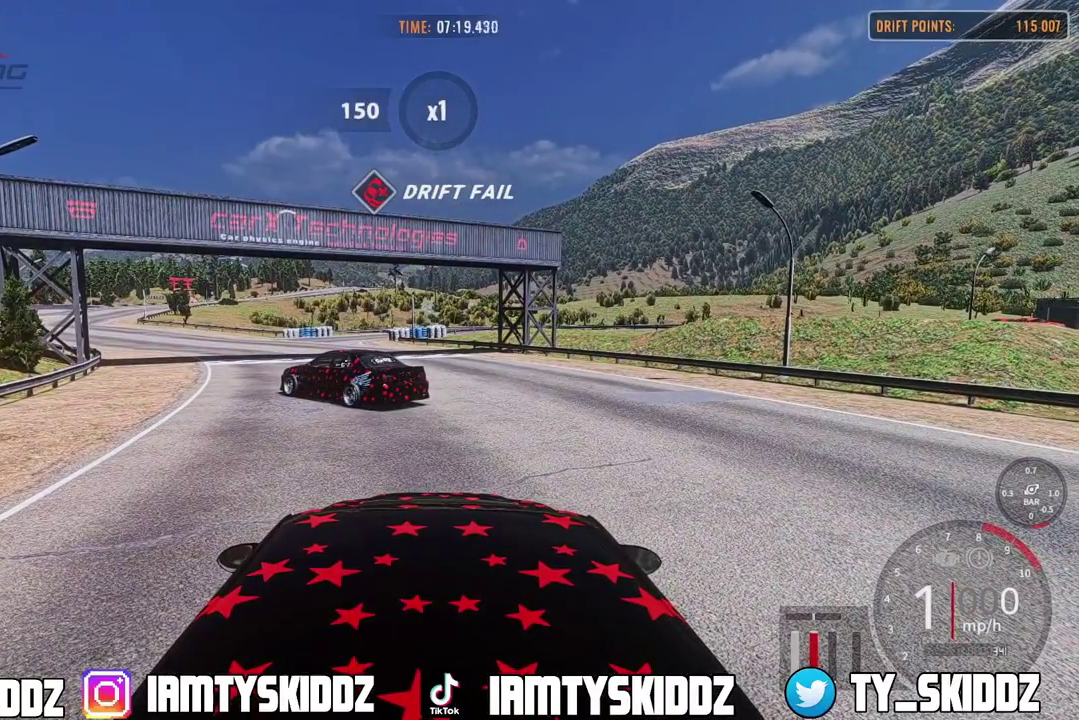
{"dt_ms": 500, "buttons": ["L1"], "left_stick": "center", "right_stick": "center", "events": []}
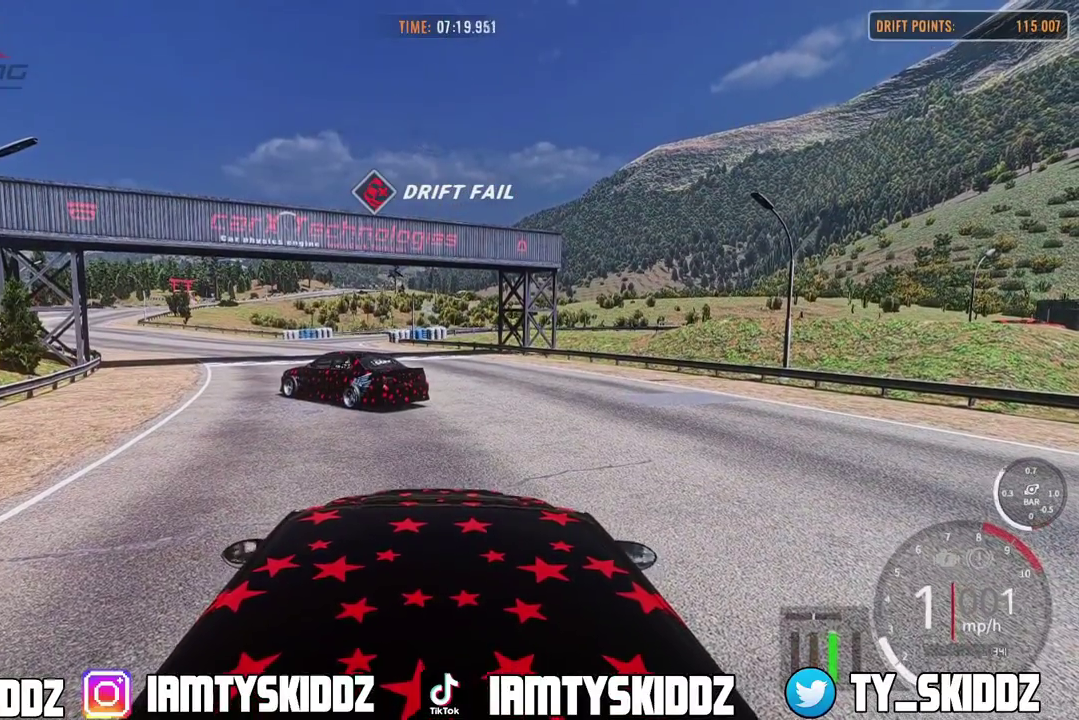
{"dt_ms": 500, "buttons": ["R2"], "left_stick": "center", "right_stick": "center", "events": [[100, "L1", "up"], [100, "R2", "down"]]}
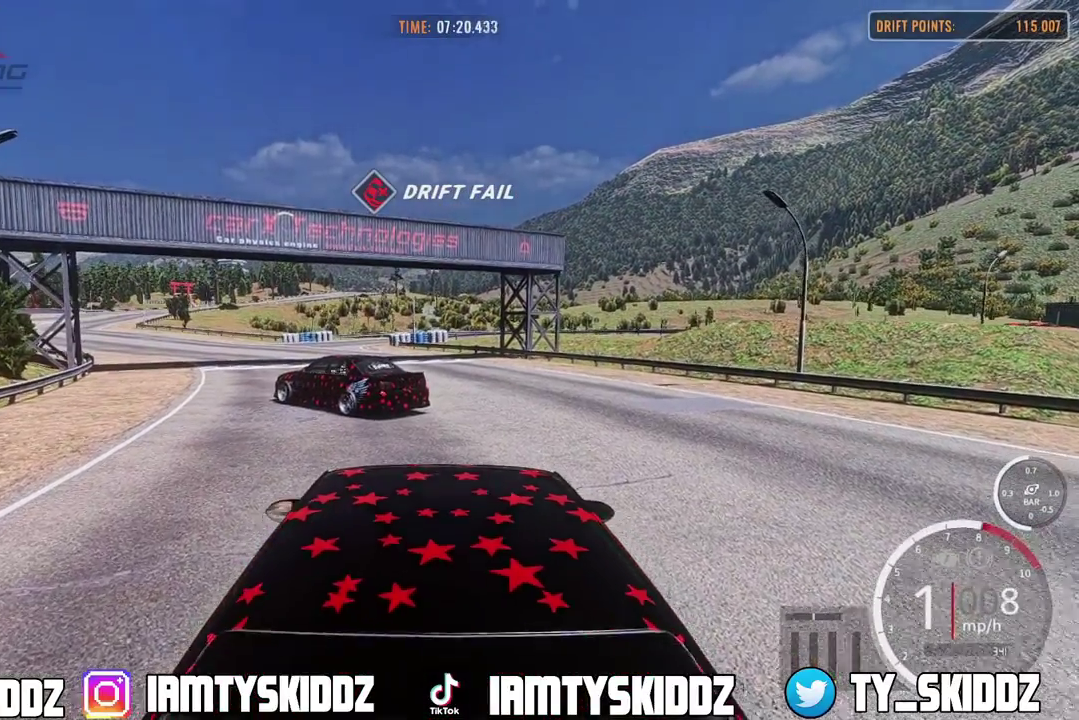
{"dt_ms": 300, "buttons": [], "left_stick": "center", "right_stick": "center", "events": [[67, "R2", "up"]]}
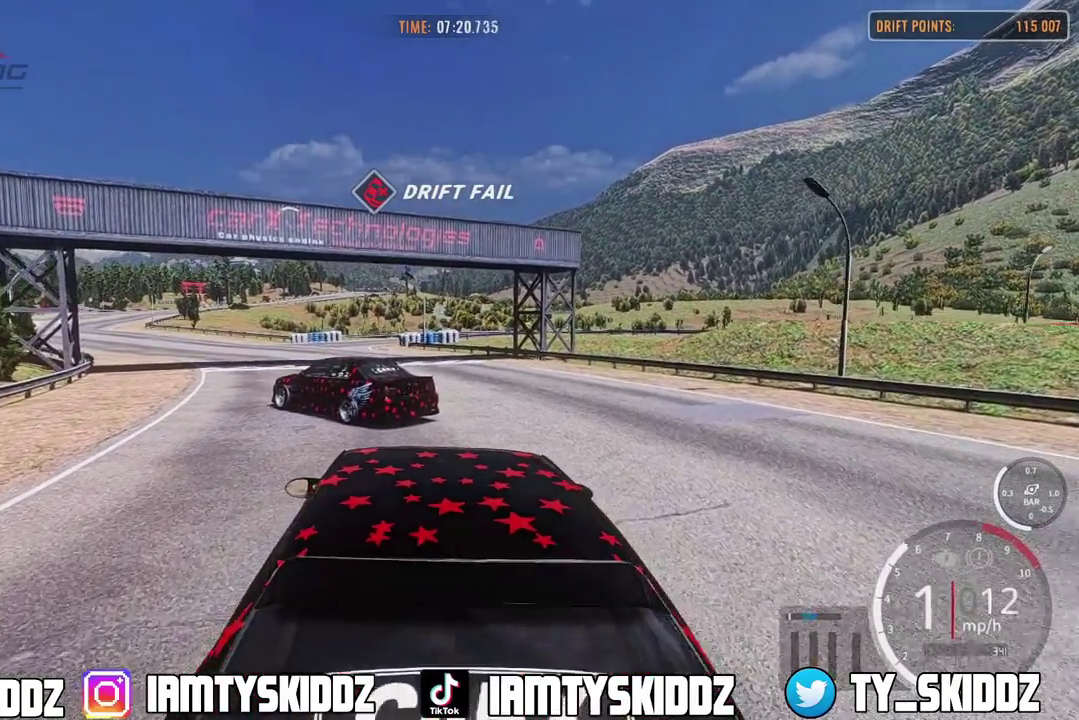
{"dt_ms": 900, "buttons": [], "left_stick": "center", "right_stick": "center", "events": []}
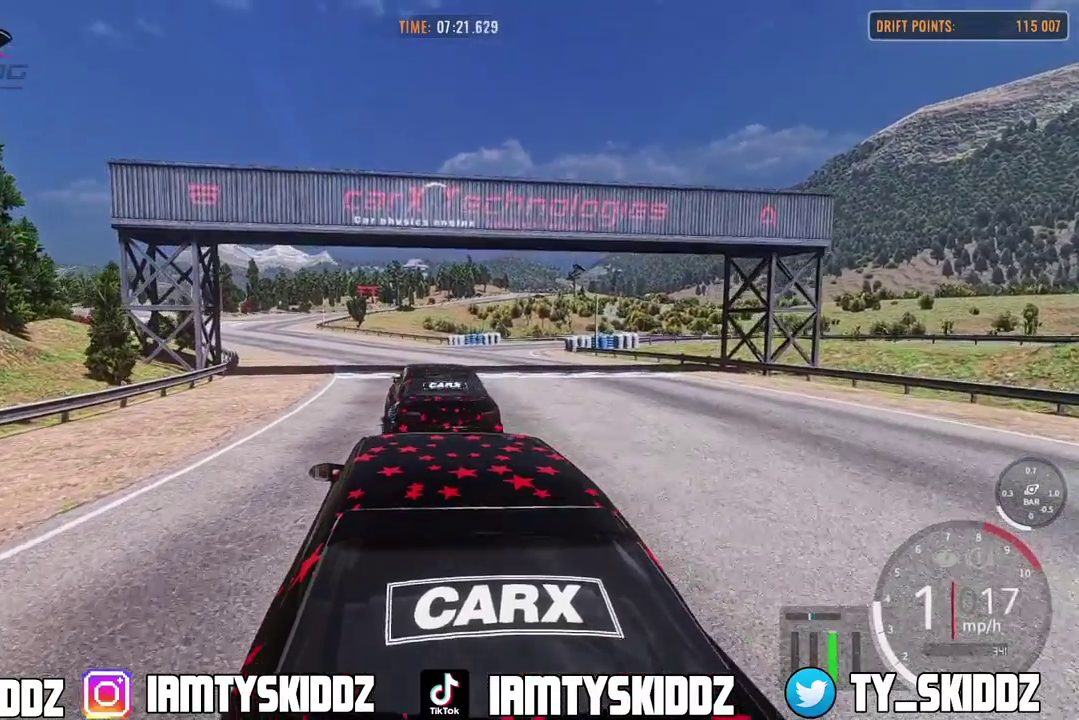
{"dt_ms": 300, "buttons": ["L2"], "left_stick": "up-left", "right_stick": "center"}
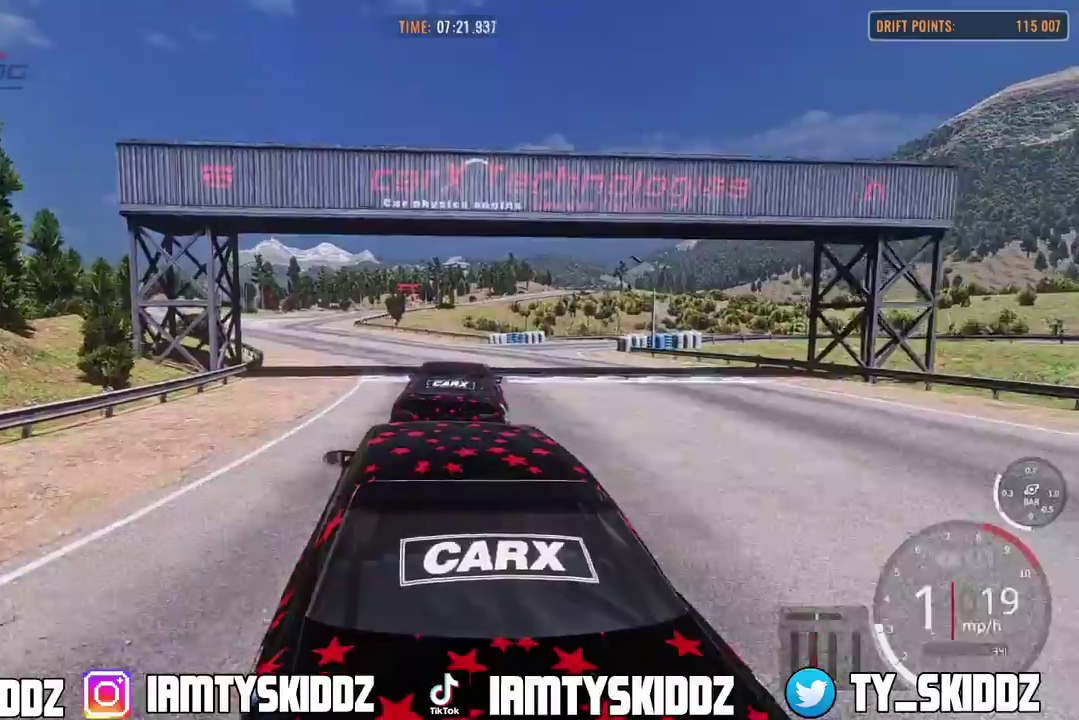
{"dt_ms": 500, "buttons": ["L2"], "left_stick": "up", "right_stick": "center"}
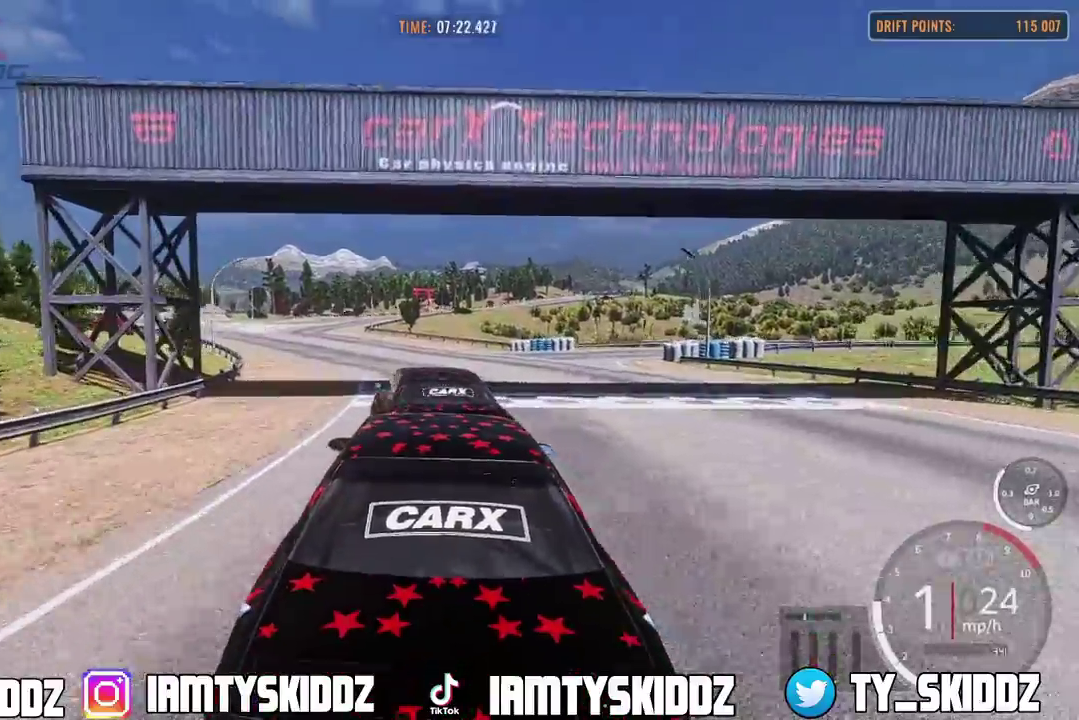
{"dt_ms": 500, "buttons": ["L2", "R2"], "left_stick": "up", "right_stick": "center", "events": [[200, "L2", "up"], [217, "R2", "down"], [467, "L2", "down"]]}
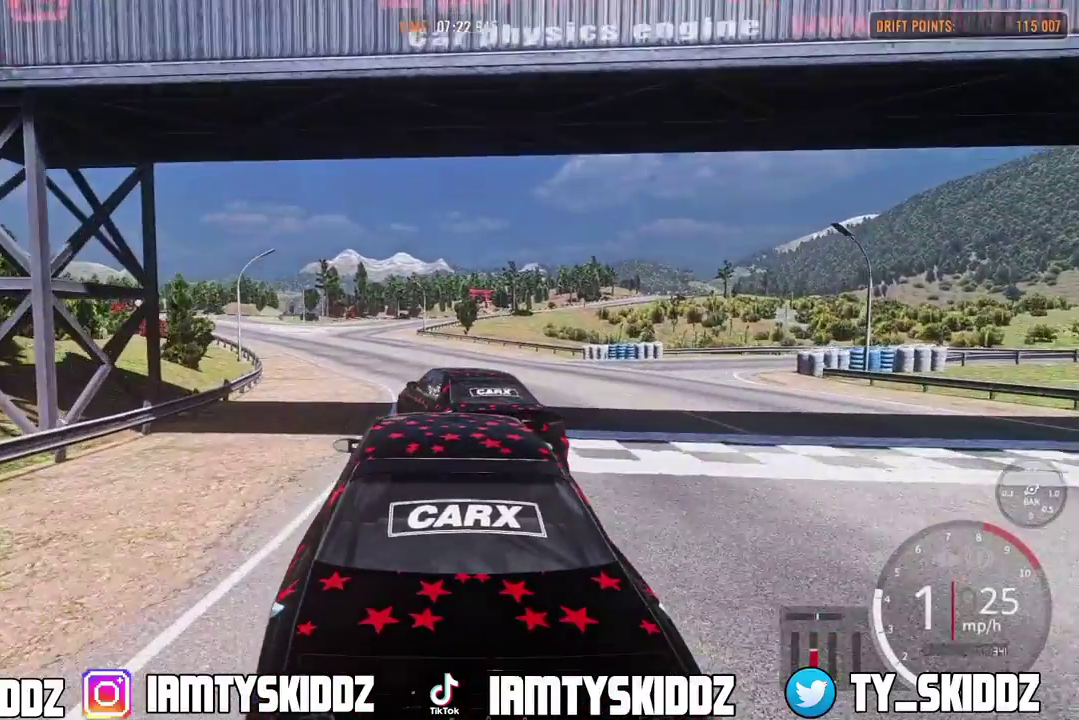
{"dt_ms": 300, "buttons": ["R2"], "left_stick": "up", "right_stick": "center", "events": [[33, "R2", "up"], [250, "L2", "up"], [250, "R2", "down"]]}
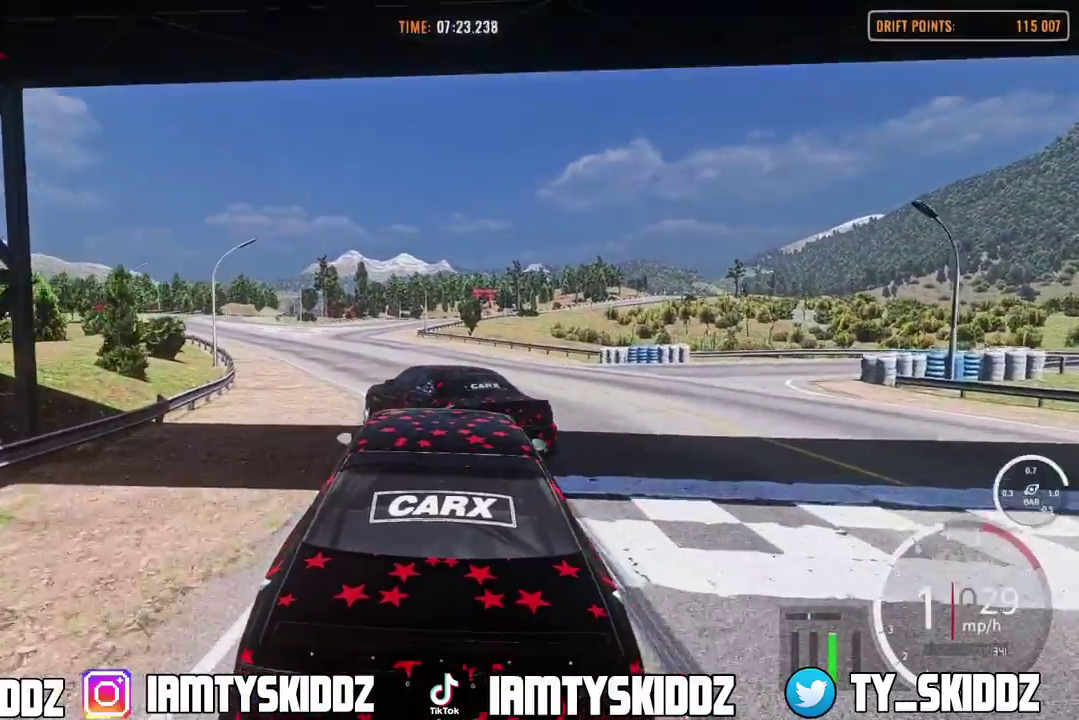
{"dt_ms": 900, "buttons": ["R2"], "left_stick": "up", "right_stick": "center", "events": [[383, "R1", "down"], [450, "R1", "up"]]}
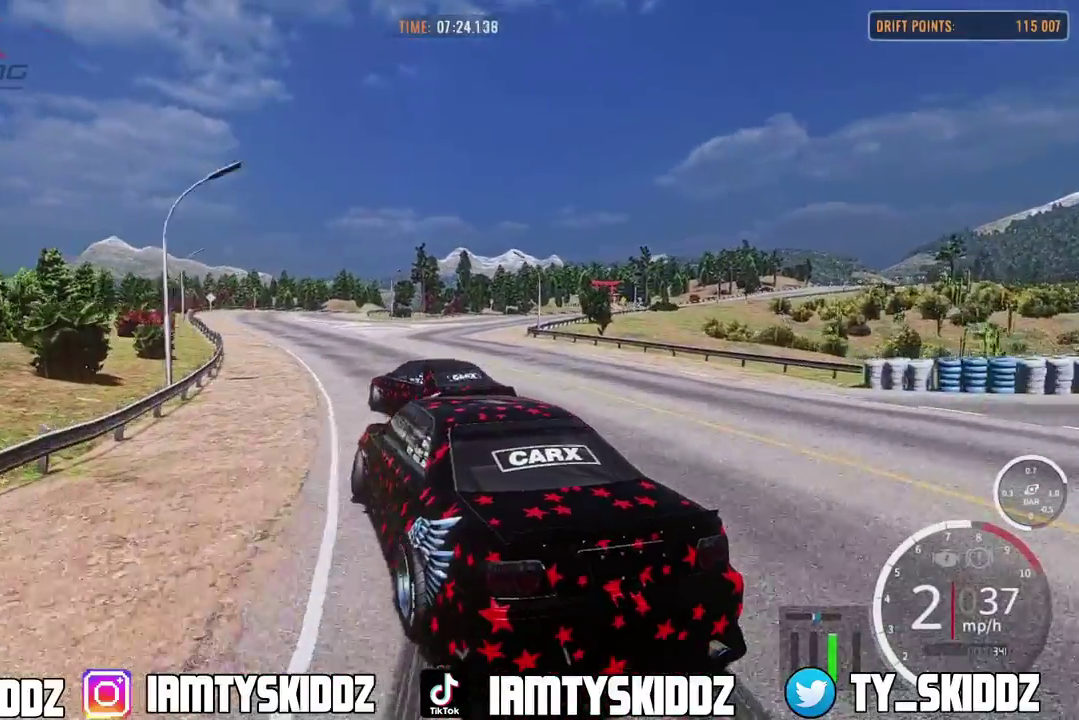
{"dt_ms": 300, "buttons": ["R2"], "left_stick": "up", "right_stick": "center", "events": []}
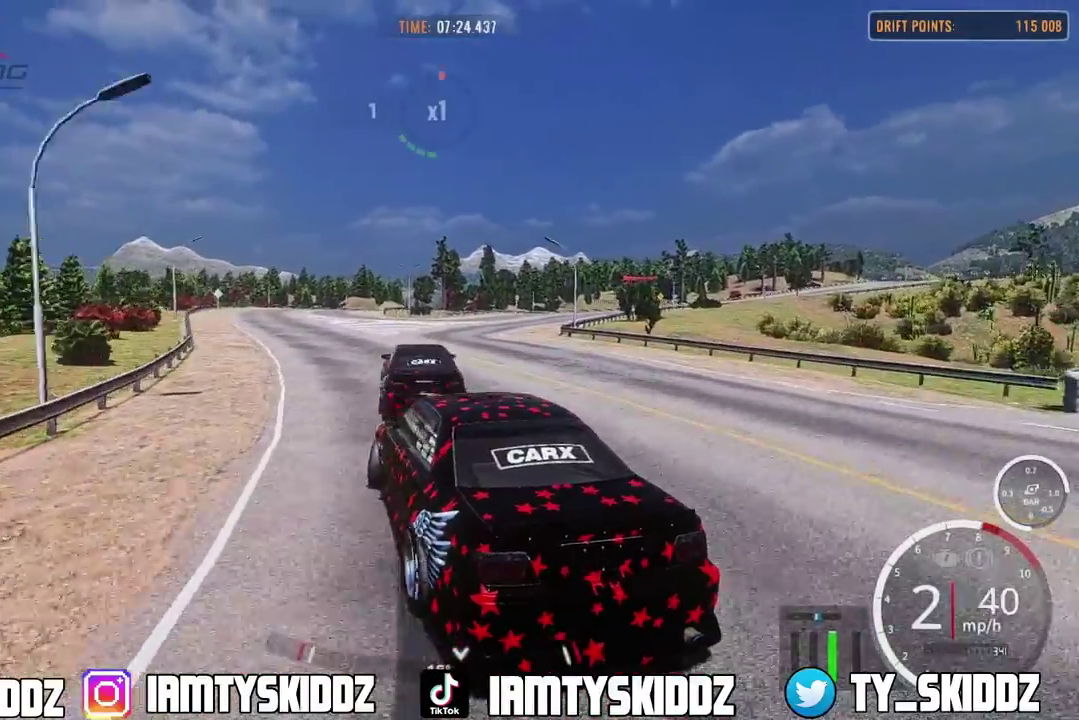
{"dt_ms": 500, "buttons": ["R2"], "left_stick": "up", "right_stick": "center", "events": []}
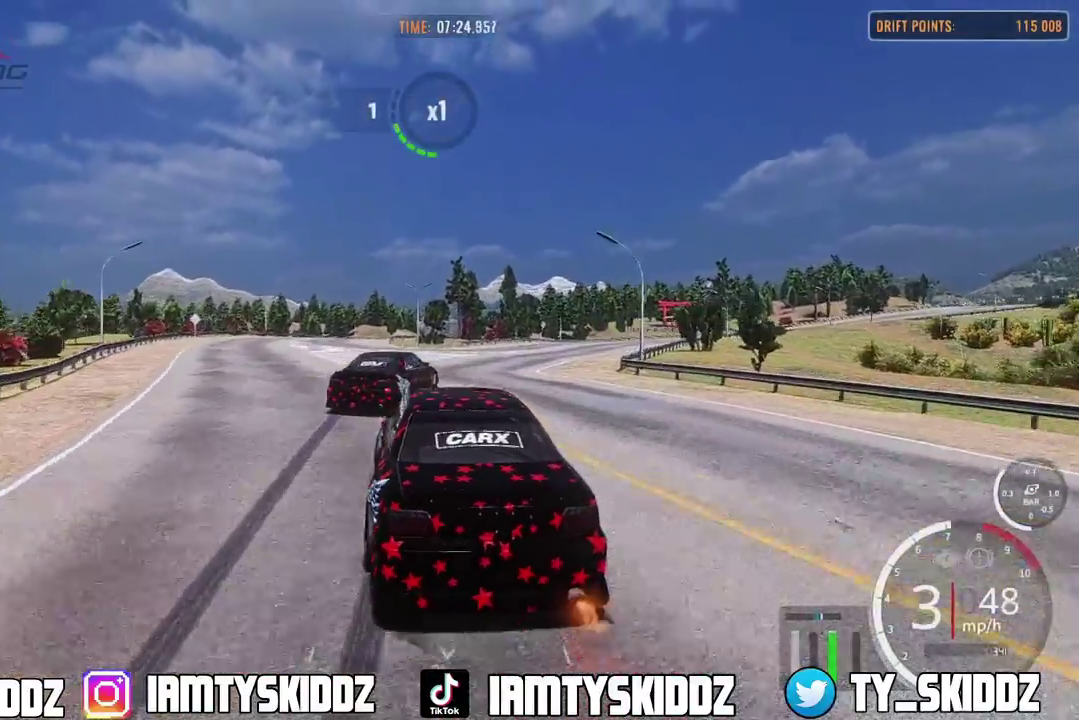
{"dt_ms": 500, "buttons": ["R1", "R2"], "left_stick": "up", "right_stick": "center", "events": [[283, "R1", "down"]]}
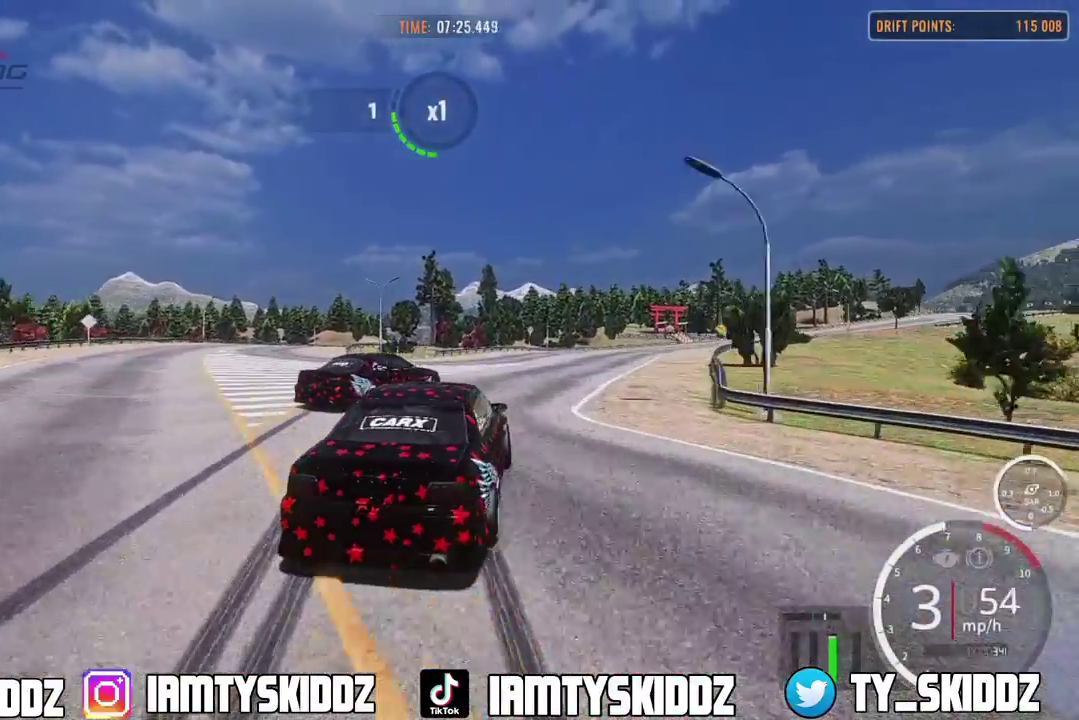
{"dt_ms": 500, "buttons": ["R2"], "left_stick": "up", "right_stick": "center", "events": [[83, "R1", "up"]]}
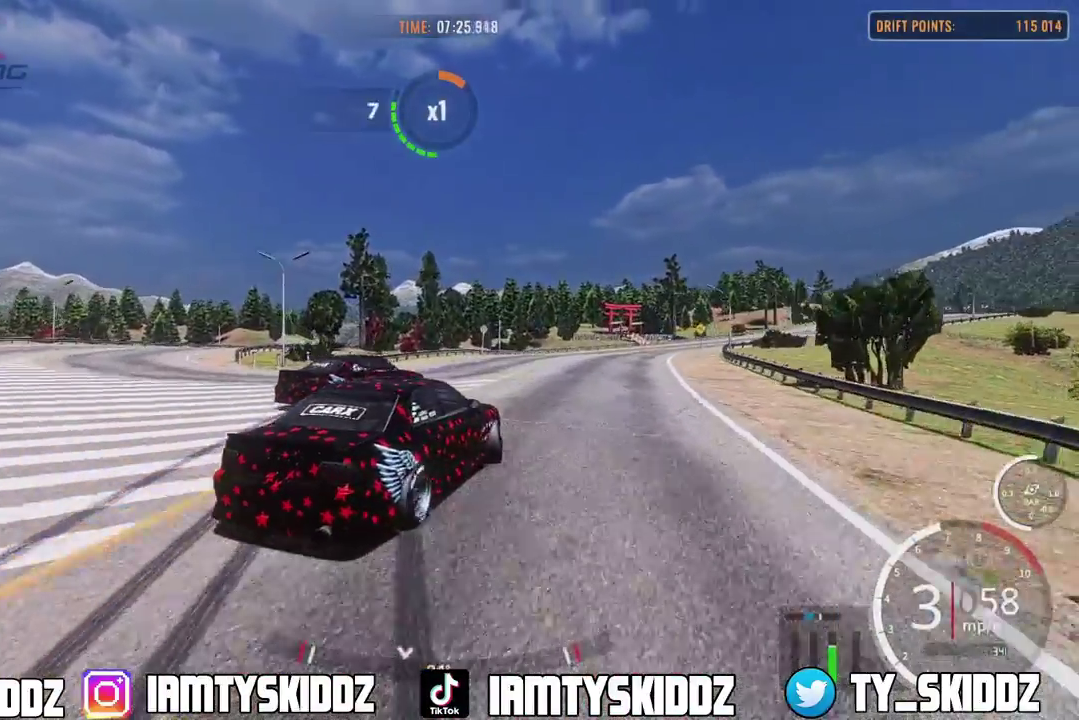
{"dt_ms": 300, "buttons": [], "left_stick": "up-right", "right_stick": "center", "events": [[200, "R2", "up"], [217, "left_stick", "up-right"]]}
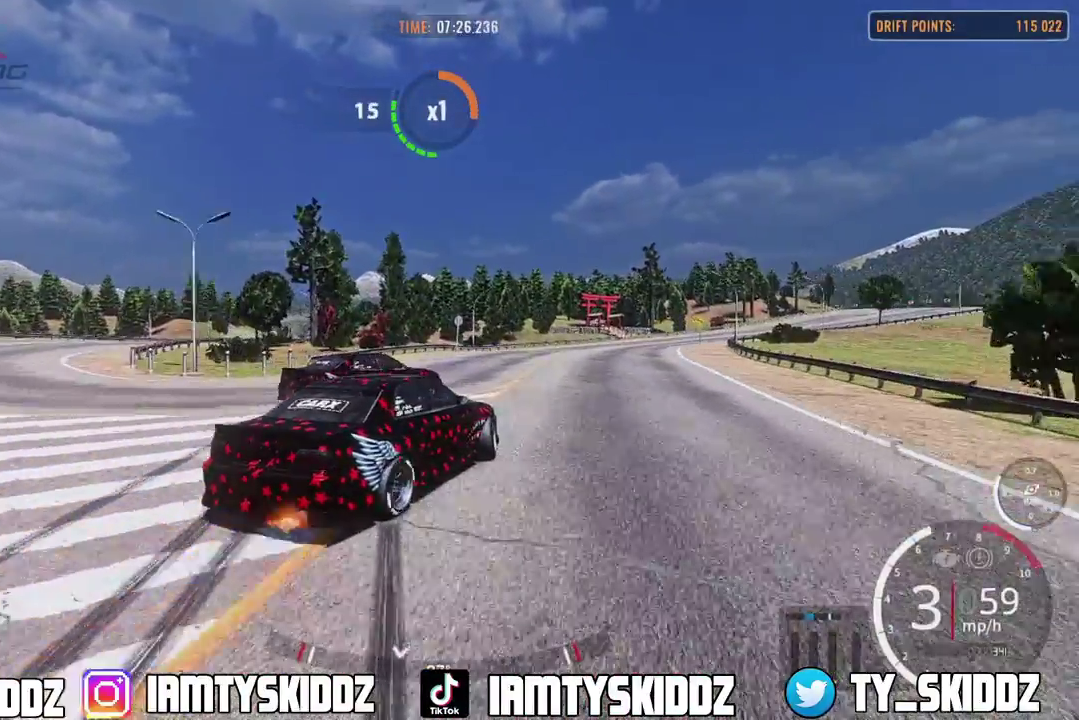
{"dt_ms": 900, "buttons": ["R2"], "left_stick": "up-right", "right_stick": "center", "events": [[350, "R2", "down"]]}
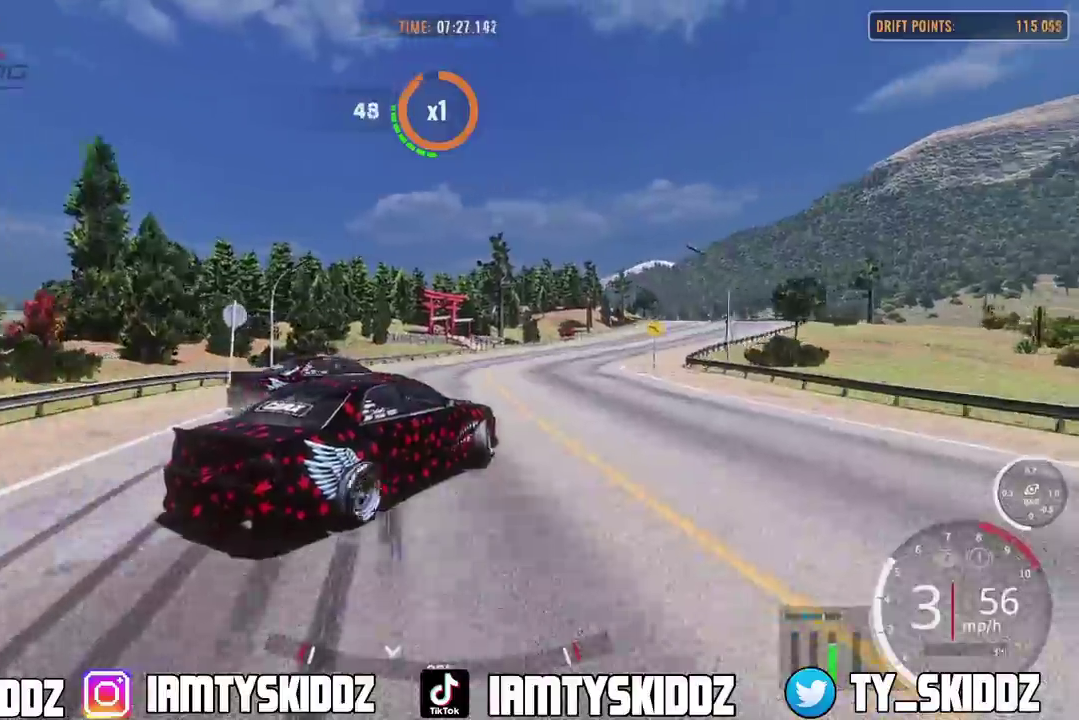
{"dt_ms": 300, "buttons": ["R2"], "left_stick": "up-right", "right_stick": "center", "events": []}
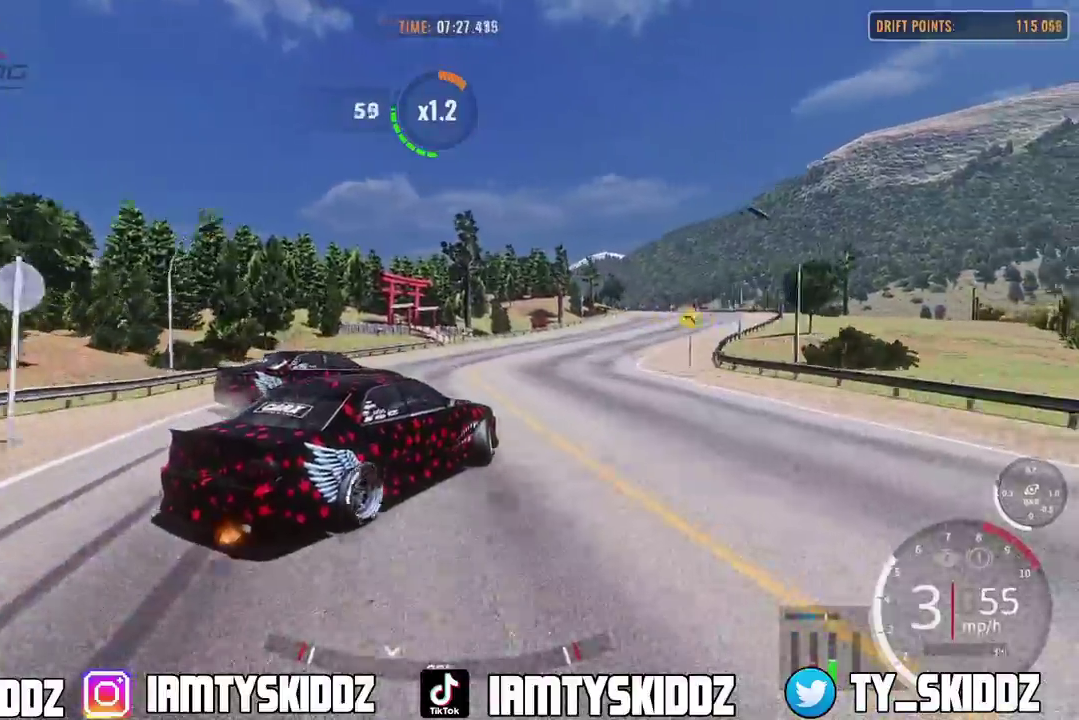
{"dt_ms": 500, "buttons": ["R2"], "left_stick": "up-right", "right_stick": "center", "events": []}
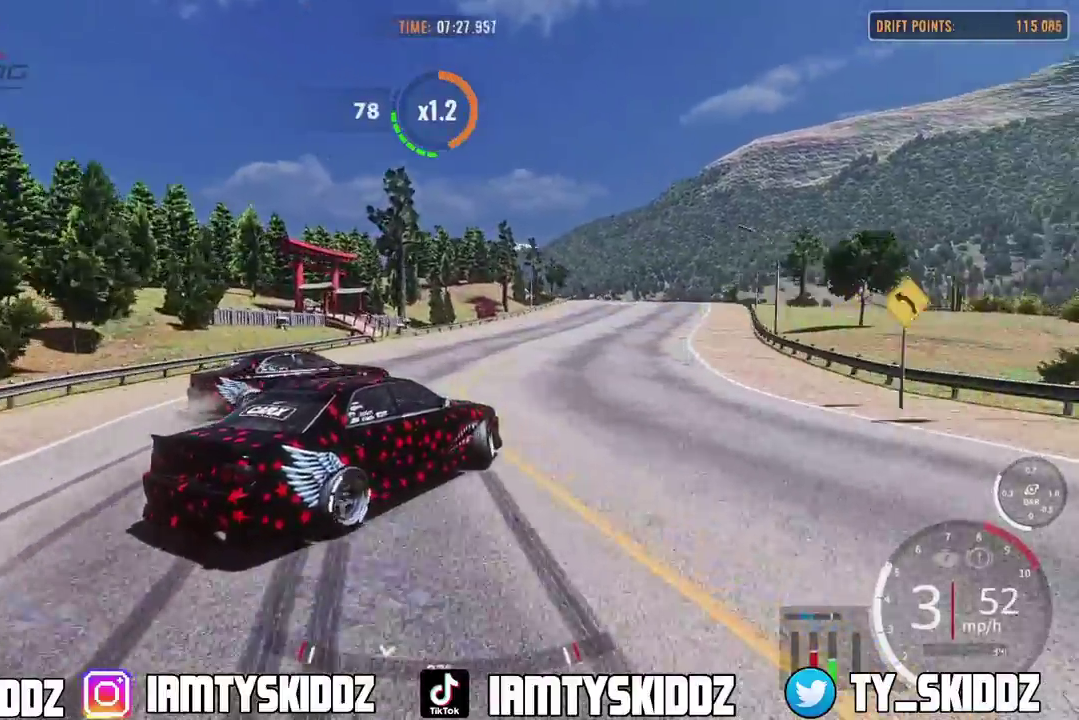
{"dt_ms": 500, "buttons": ["R2"], "left_stick": "up", "right_stick": "center", "events": [[417, "left_stick", "up"]]}
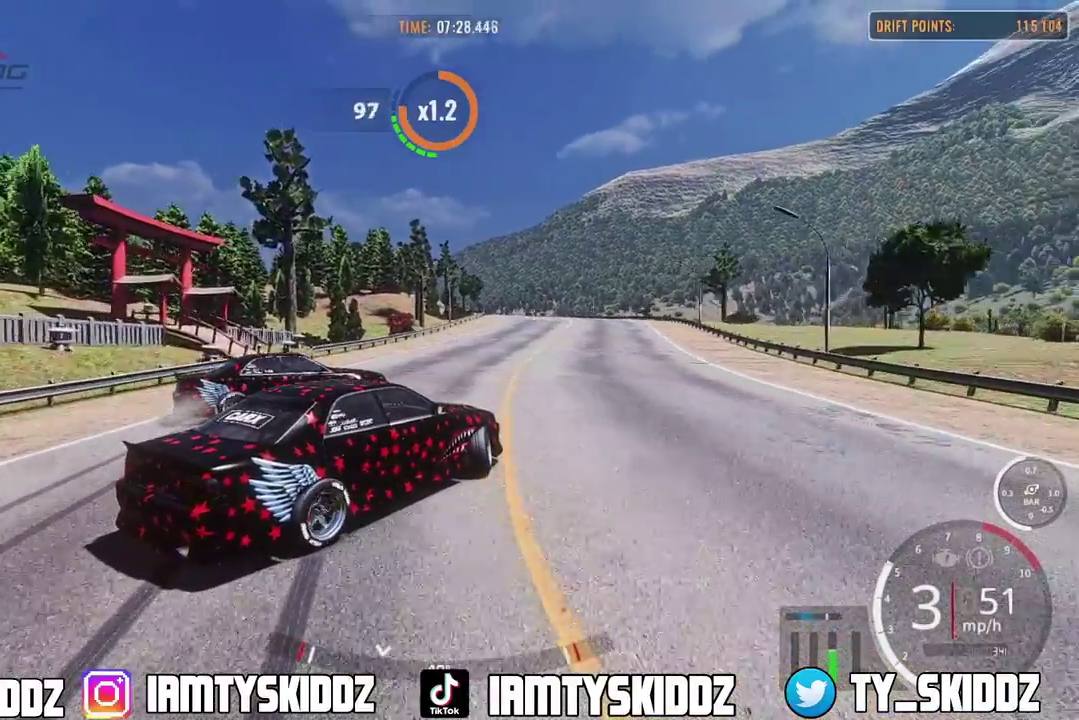
{"dt_ms": 300, "buttons": ["L2", "R2"], "left_stick": "up", "right_stick": "center", "events": [[67, "L2", "down"]]}
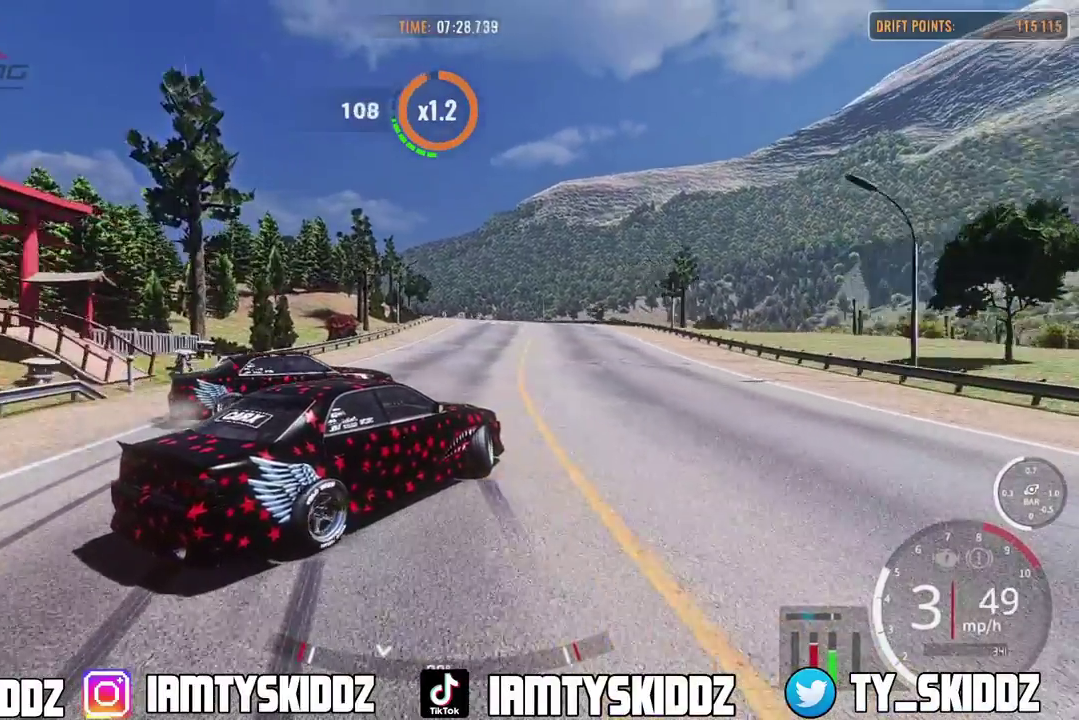
{"dt_ms": 900, "buttons": ["R2"], "left_stick": "up-right", "right_stick": "center", "events": [[200, "L2", "up"], [200, "left_stick", "up-right"]]}
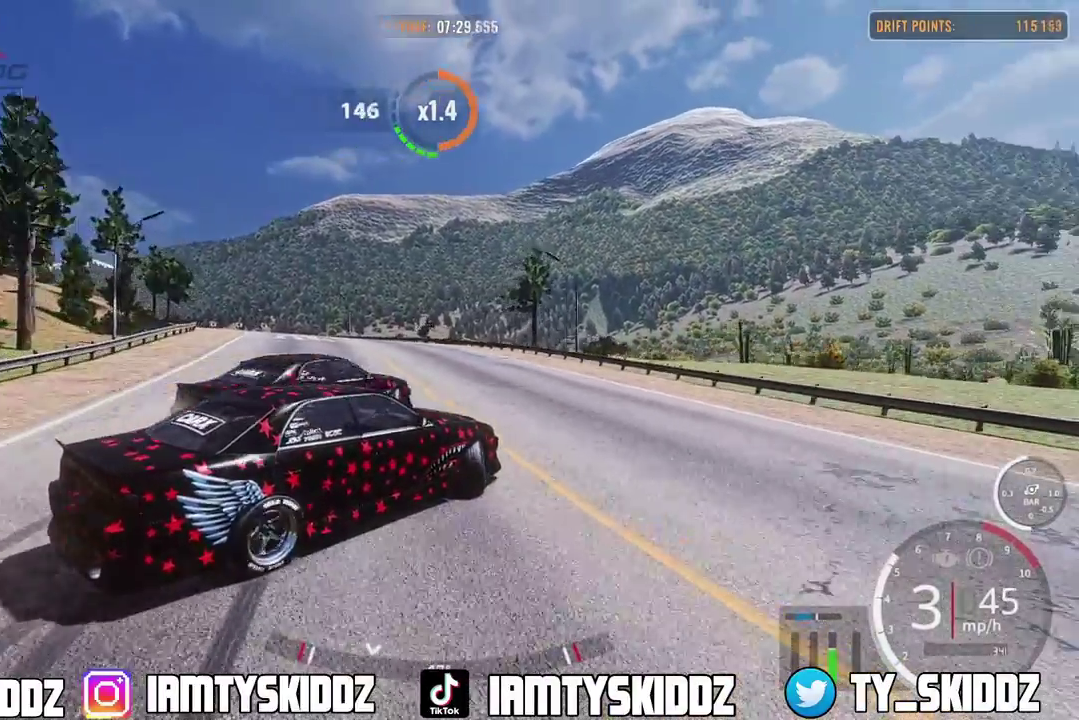
{"dt_ms": 300, "buttons": ["R2"], "left_stick": "up-right", "right_stick": "center", "events": []}
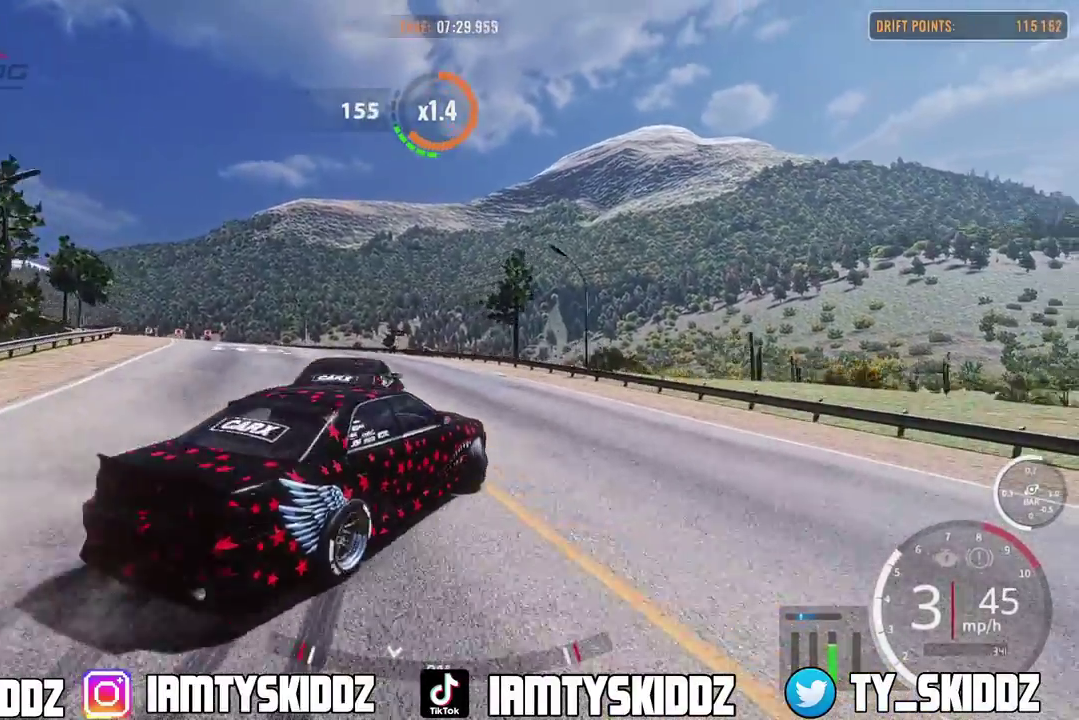
{"dt_ms": 500, "buttons": ["R2"], "left_stick": "up-right", "right_stick": "center", "events": []}
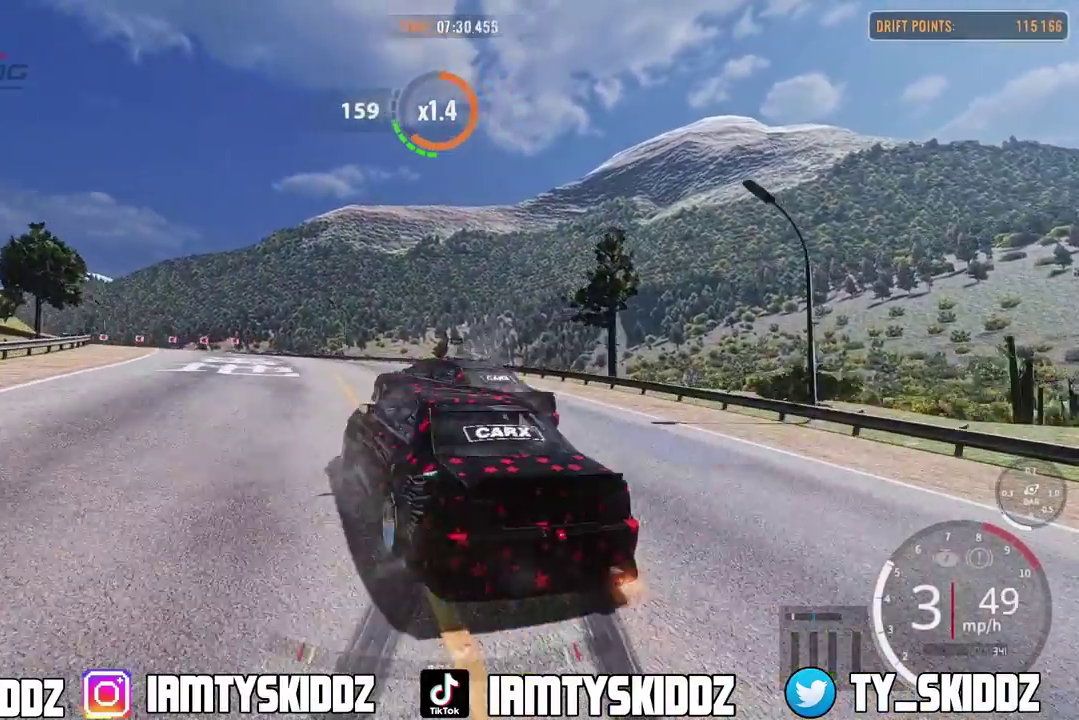
{"dt_ms": 500, "buttons": ["R2"], "left_stick": "up-right", "right_stick": "center", "events": []}
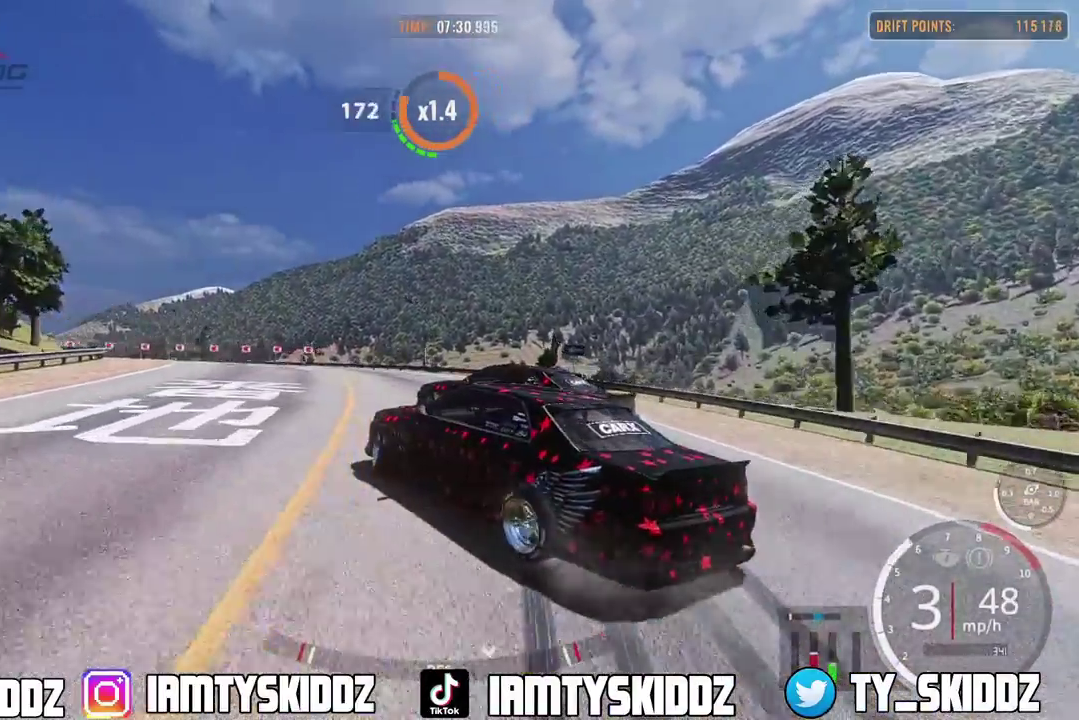
{"dt_ms": 300, "buttons": ["R2"], "left_stick": "up-right", "right_stick": "center", "events": []}
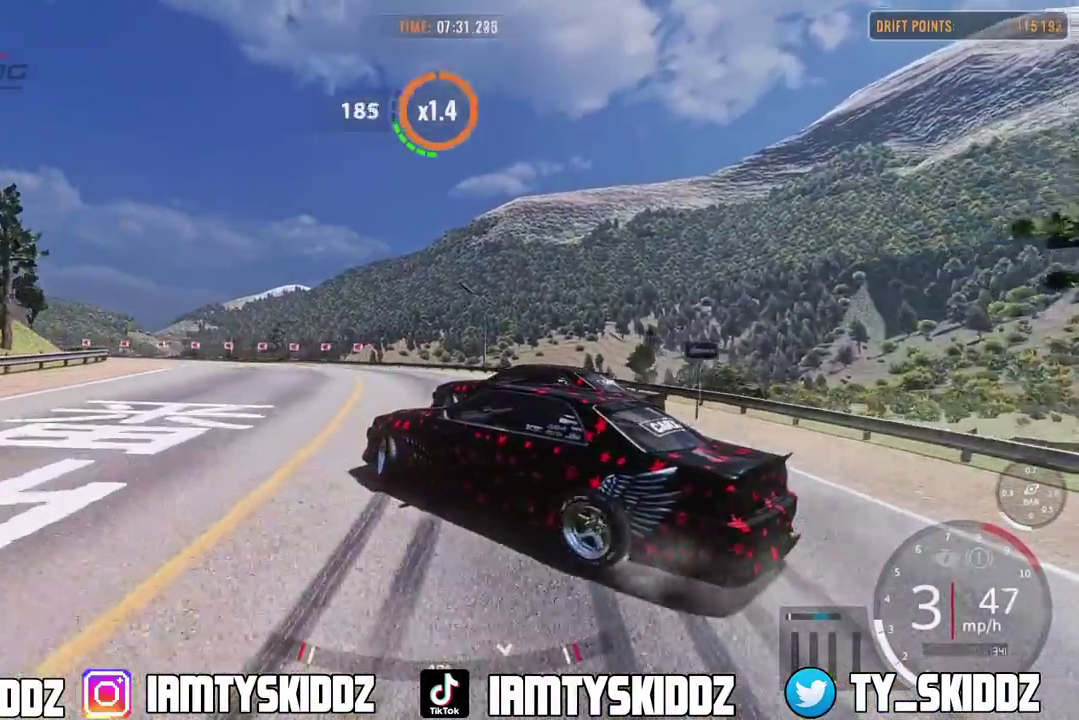
{"dt_ms": 900, "buttons": [], "left_stick": "up-right", "right_stick": "center", "events": [[550, "R2", "up"]]}
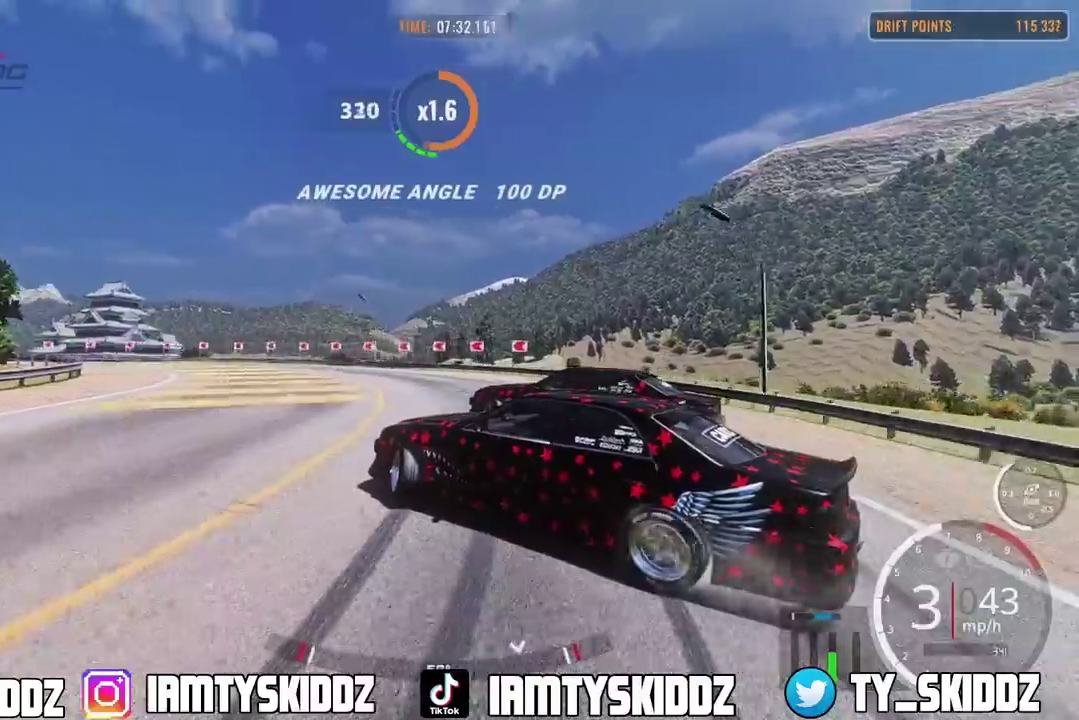
{"dt_ms": 300, "buttons": ["R2"], "left_stick": "up", "right_stick": "center", "events": [[67, "R2", "down"], [67, "left_stick", "up"]]}
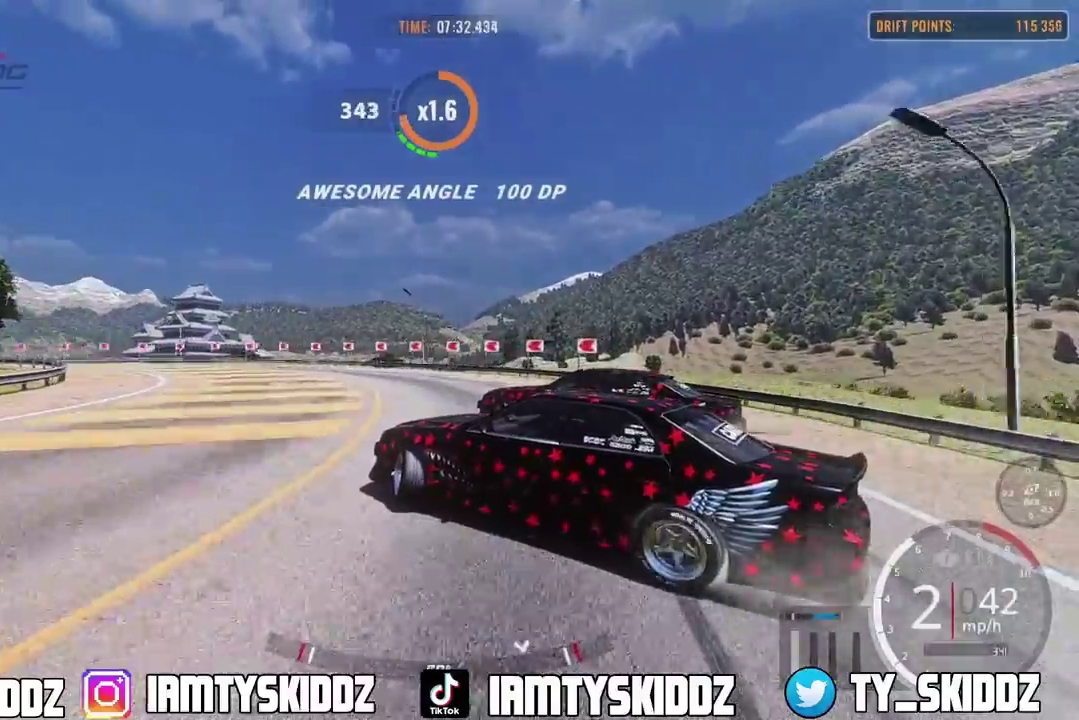
{"dt_ms": 500, "buttons": ["R2"], "left_stick": "up-left", "right_stick": "center", "events": [[100, "left_stick", "up-left"]]}
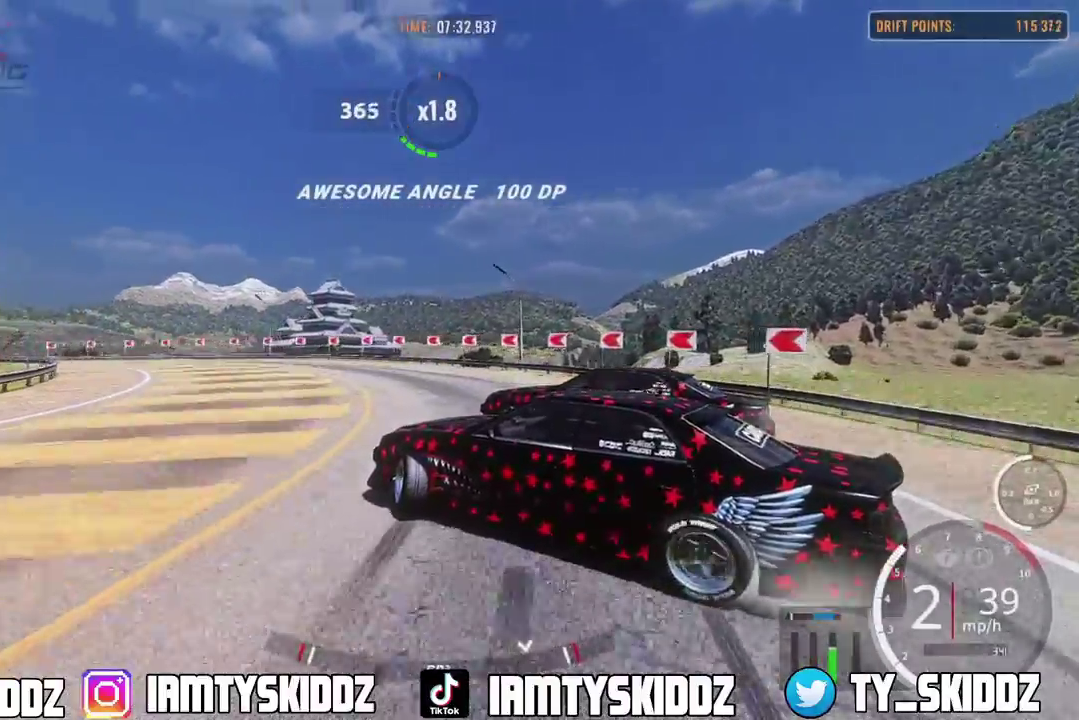
{"dt_ms": 500, "buttons": ["R2"], "left_stick": "up-left", "right_stick": "center"}